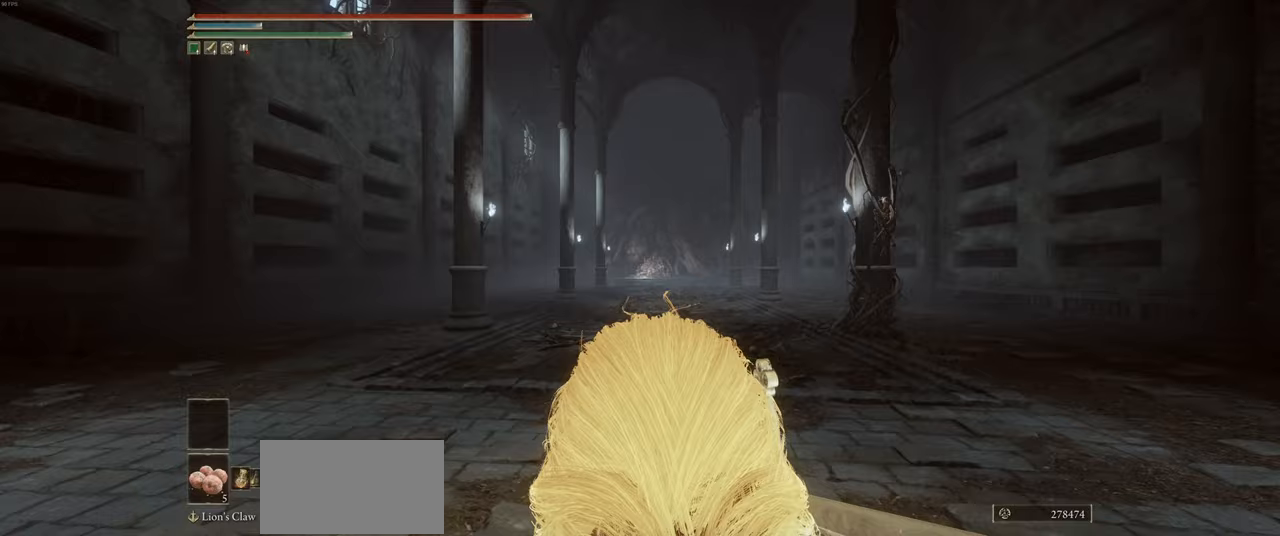
Gameplay with keyboard and mouse; each line is a JSON object with the keys and mouse buttons held at the frame after it. "events" lists presses ("down") and releases ("up") of "a", "ctrl", "d", "e", "heavy", "q", "s", "shift", "space", "w", "mouse_left", "mouse_wheel", "mouse_right", "mouse_mb4" and "mouse_mb5" between this image and that frame as [ms after this image, input, new state], when the widget could be followed in between. "mouse_left", "mouse_wheel", "mouse_right", "mouse_mb4", "mouse_mb5" = the "left", "wheel", "right", "mb4", "mb5" buttons of the "mouse" list. No other keys are recorded. "wheel" means that the mouse wheel is clicked or scrolled. Mouse movement is not recorded. Key names are as the overlay labels them; some are game actions (e.g. jump) rather than physical keys.
{"keys": ["w"], "mouse": [], "events": []}
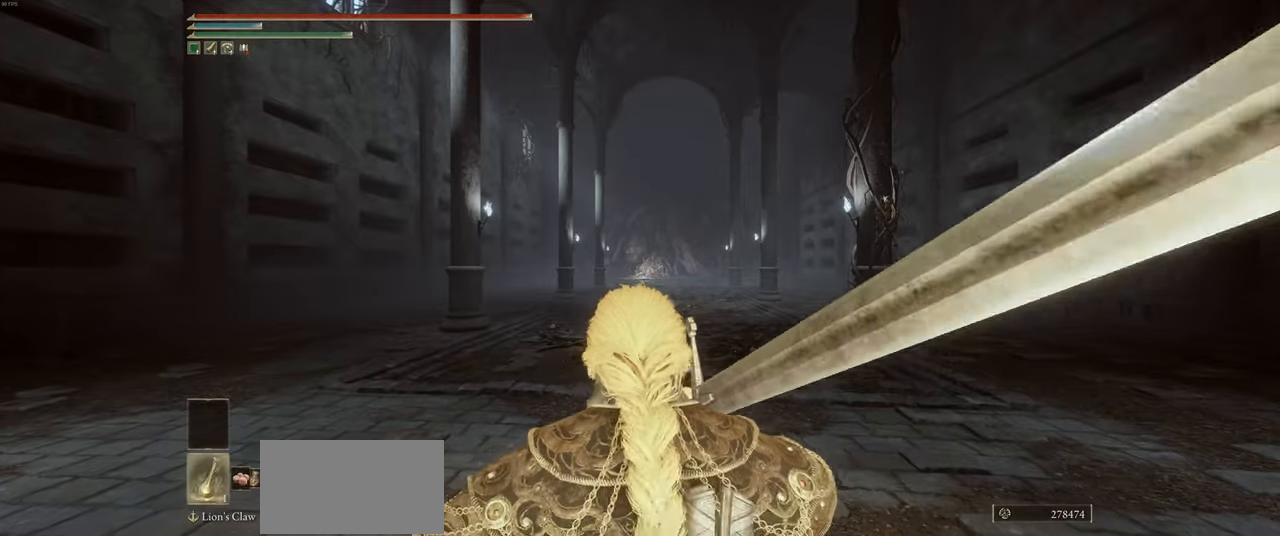
{"keys": ["ctrl", "w"], "mouse": [], "events": [[100, "ctrl", "down"]]}
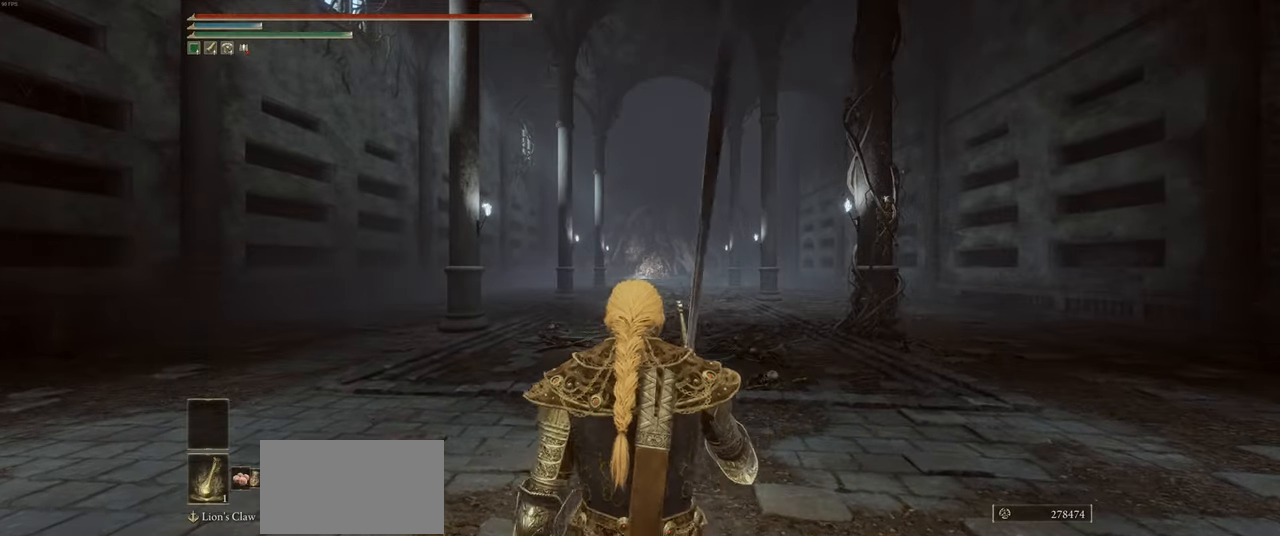
{"keys": ["ctrl", "w"], "mouse": [], "events": []}
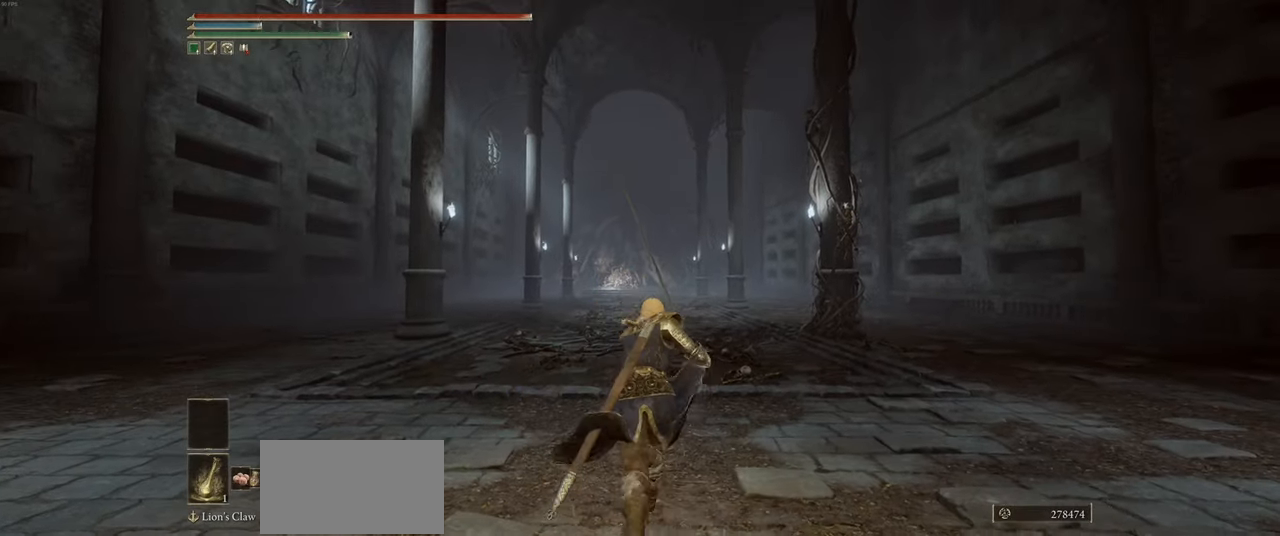
{"keys": ["ctrl", "w"], "mouse": [], "events": []}
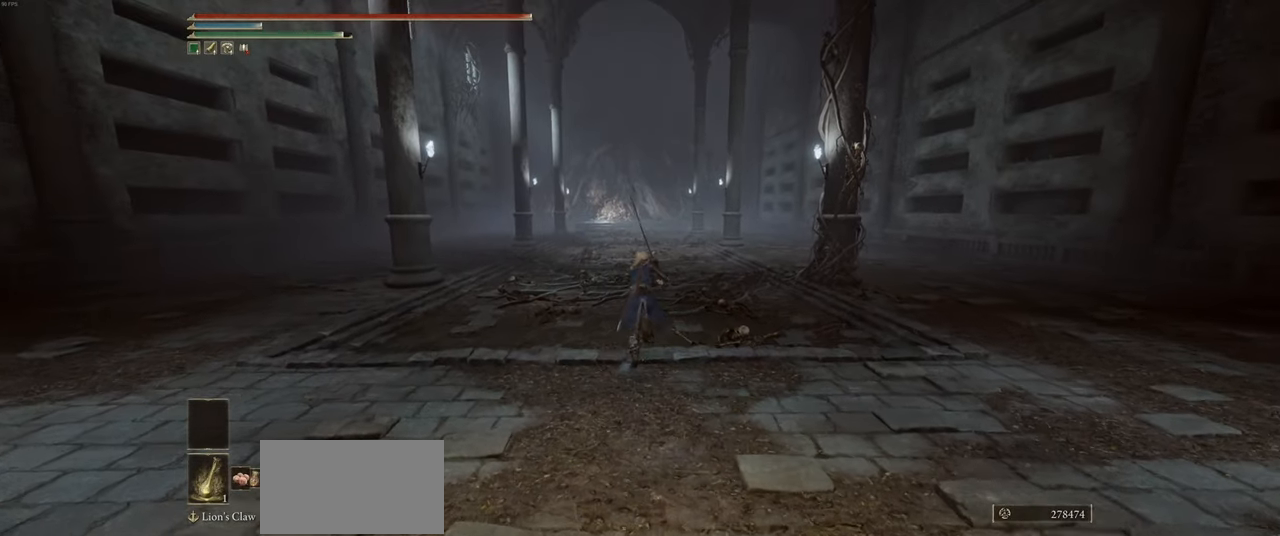
{"keys": ["ctrl", "w"], "mouse": [], "events": []}
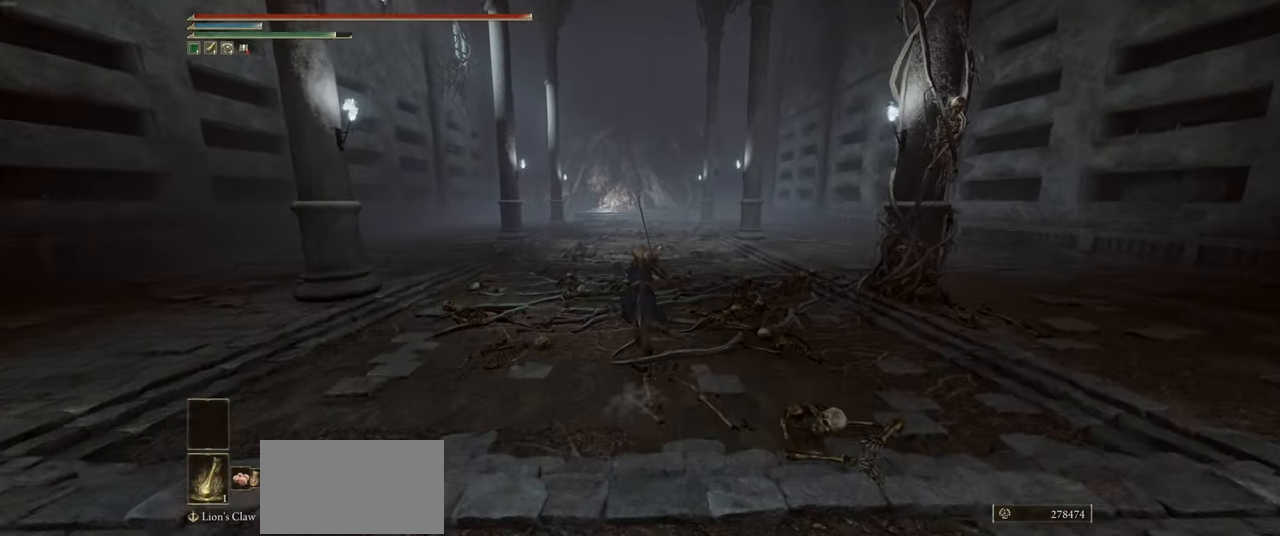
{"keys": ["ctrl", "w"], "mouse": [], "events": []}
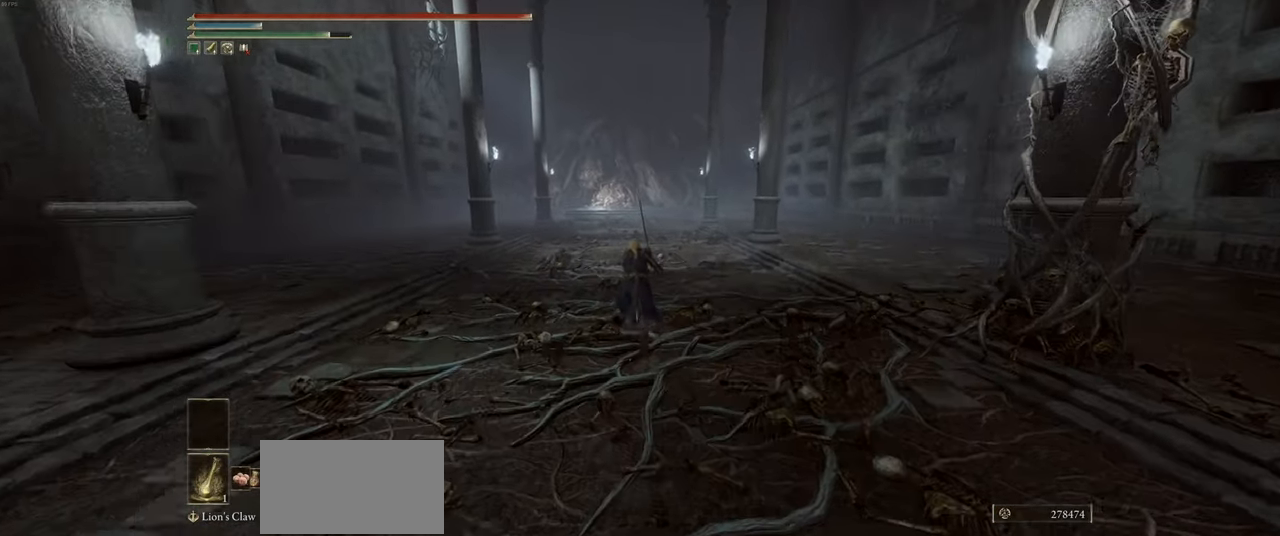
{"keys": ["ctrl", "w"], "mouse": [], "events": []}
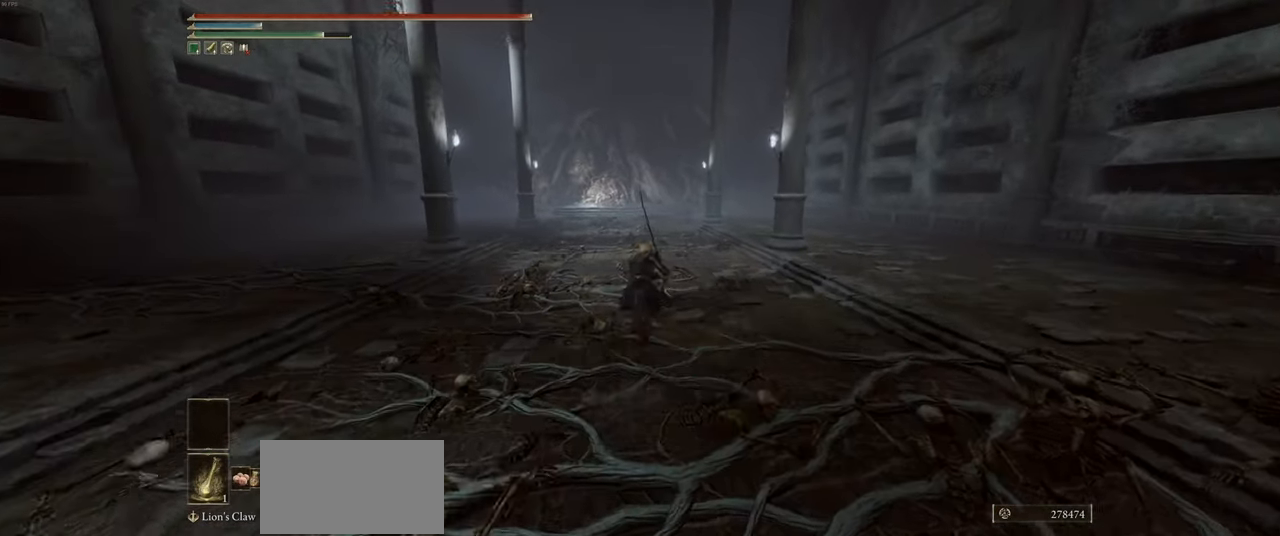
{"keys": ["ctrl", "w"], "mouse": [], "events": []}
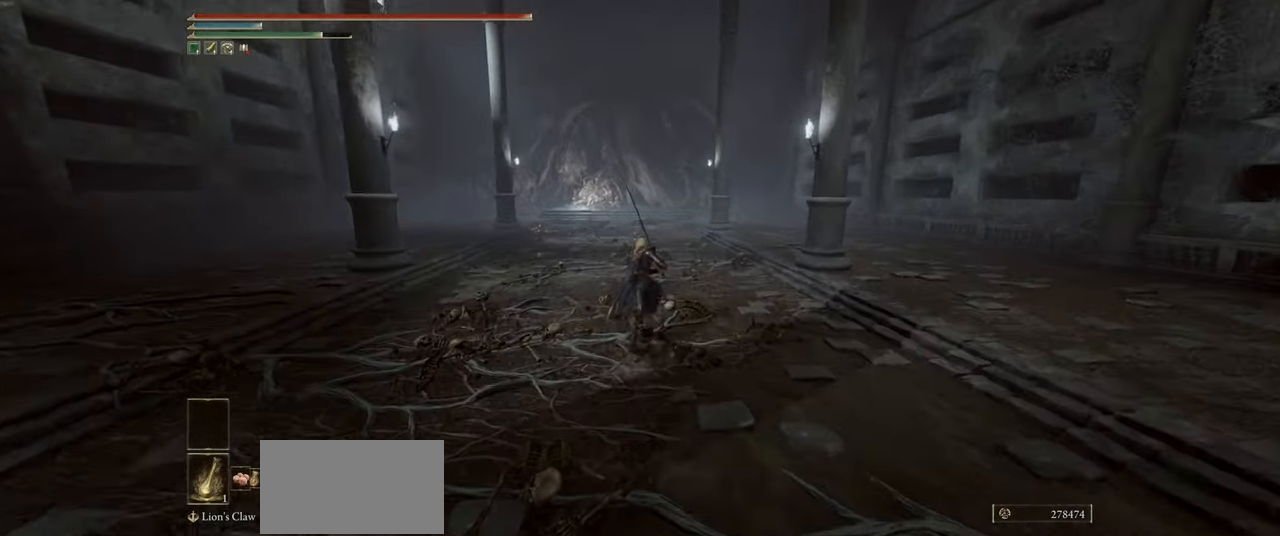
{"keys": ["ctrl", "w"], "mouse": [], "events": []}
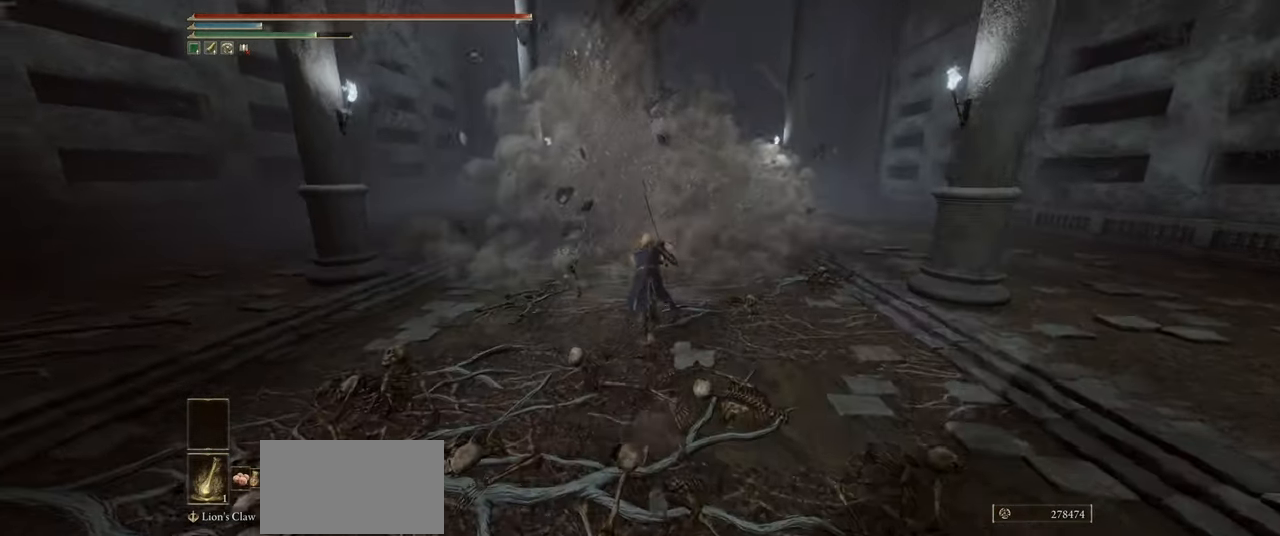
{"keys": ["ctrl", "w"], "mouse": [], "events": []}
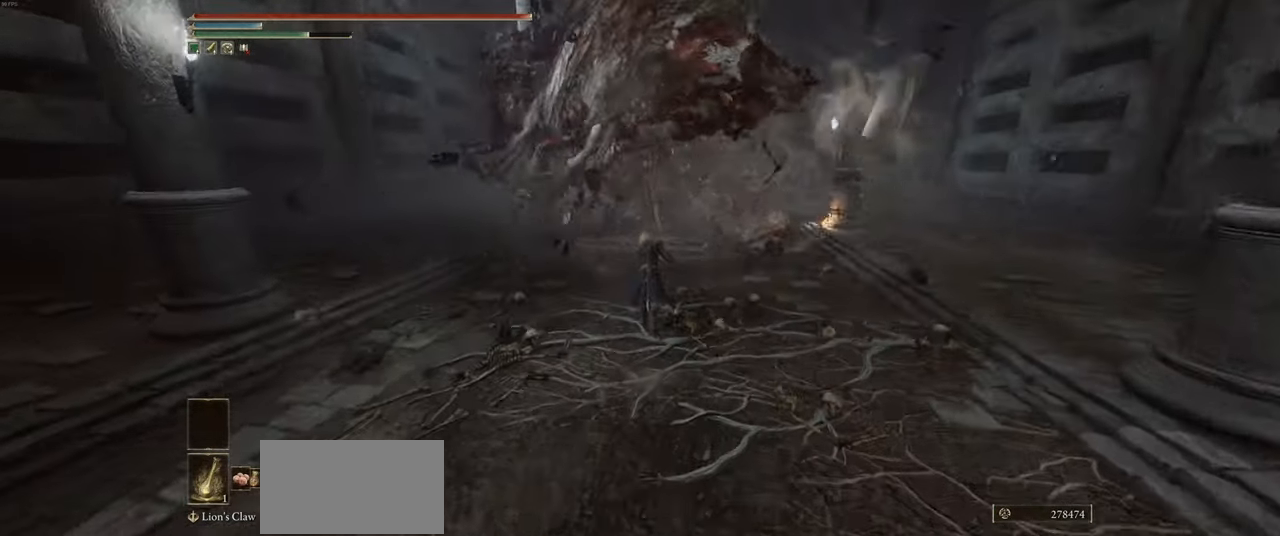
{"keys": ["ctrl", "w"], "mouse": [], "events": []}
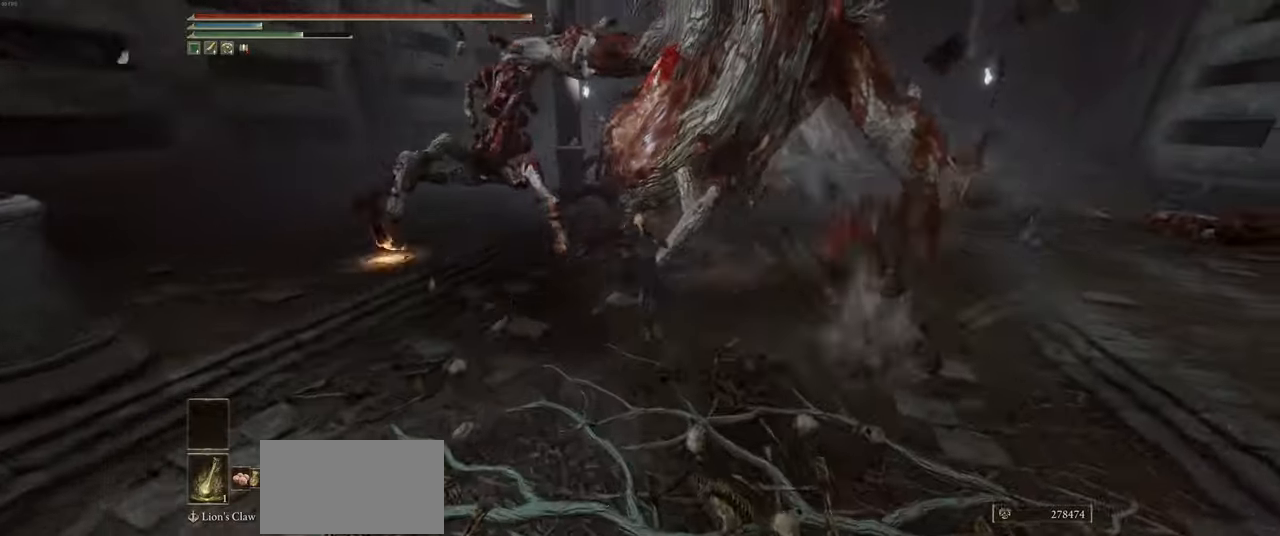
{"keys": ["w"], "mouse": ["wheel"], "events": [[134, "ctrl", "up"], [300, "mouse_wheel", "down"]]}
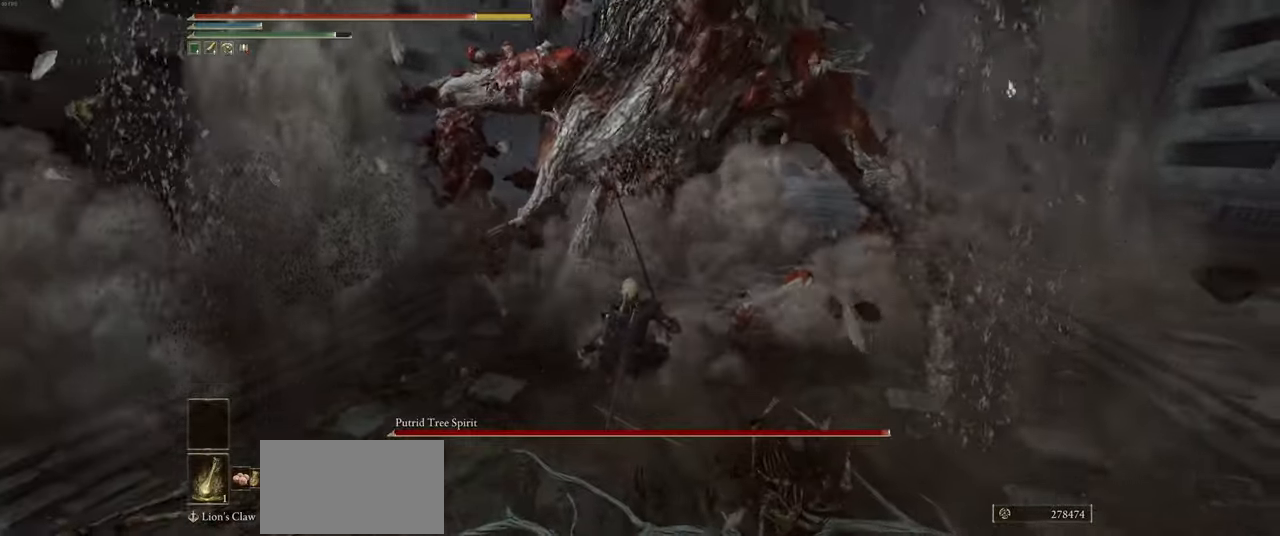
{"keys": ["w"], "mouse": ["wheel"], "events": []}
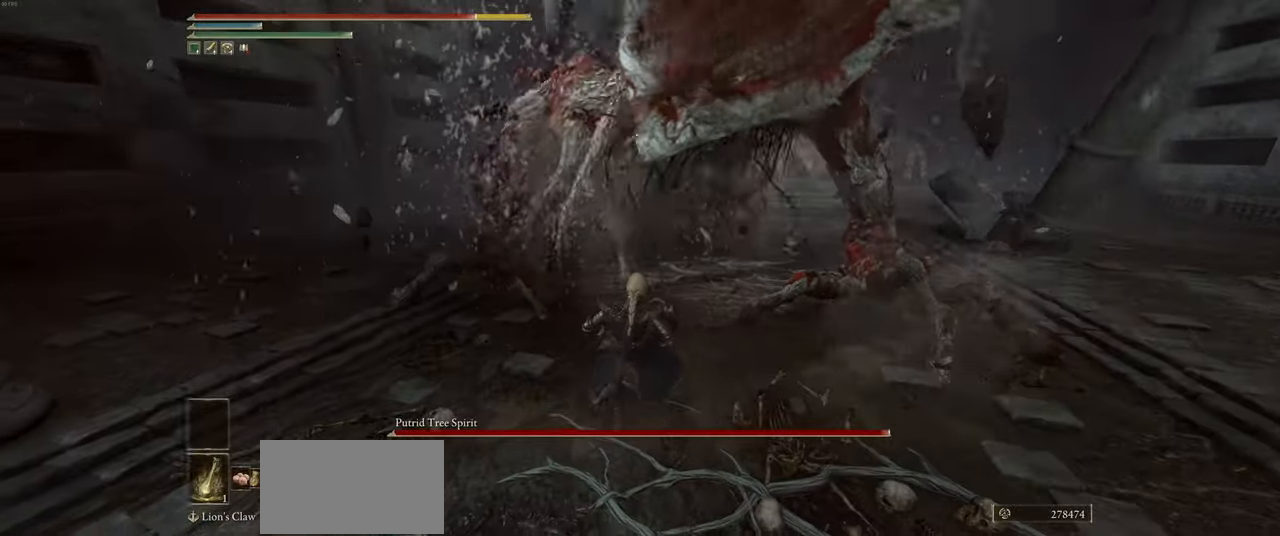
{"keys": ["w"], "mouse": ["wheel"], "events": []}
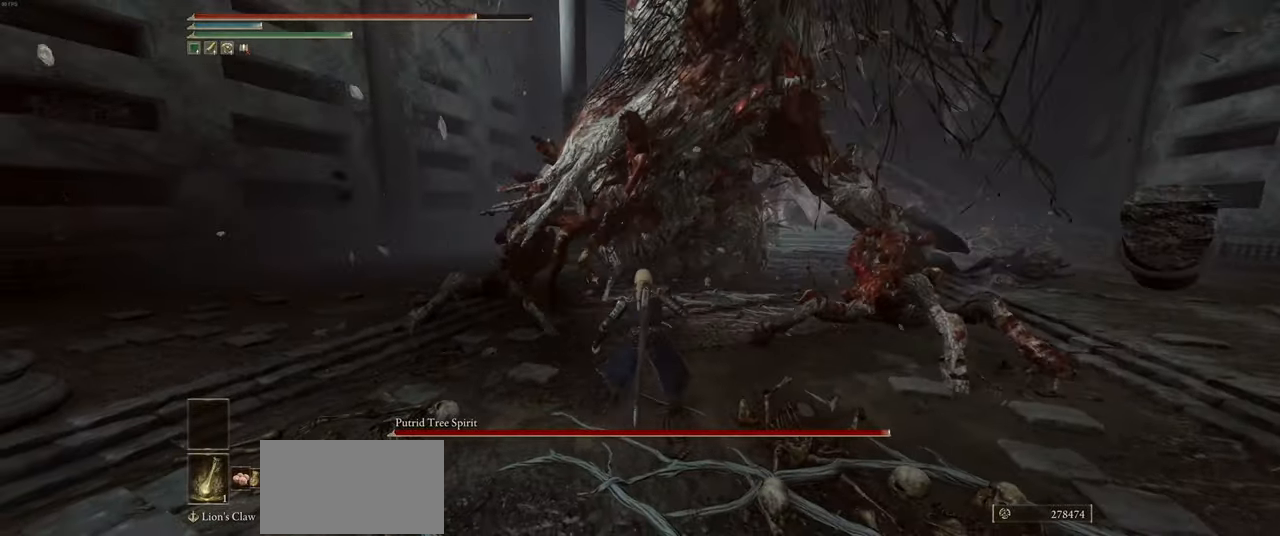
{"keys": ["w"], "mouse": [], "events": [[34, "mouse_wheel", "up"]]}
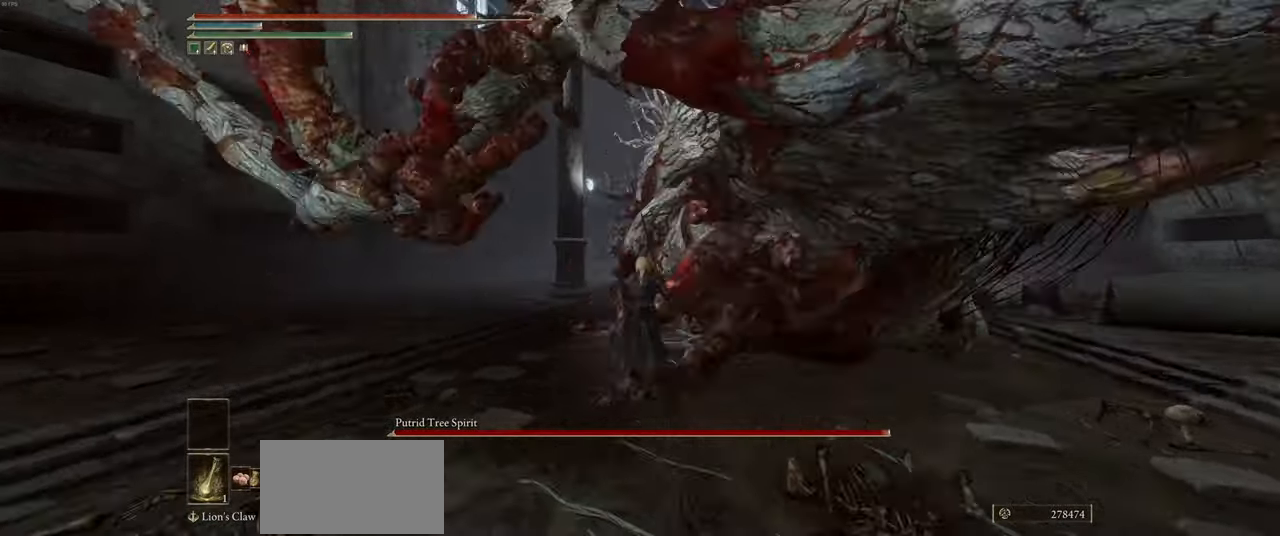
{"keys": ["a", "w"], "mouse": ["right"], "events": [[50, "q", "down"], [150, "q", "up"], [334, "a", "down"], [384, "mouse_right", "down"]]}
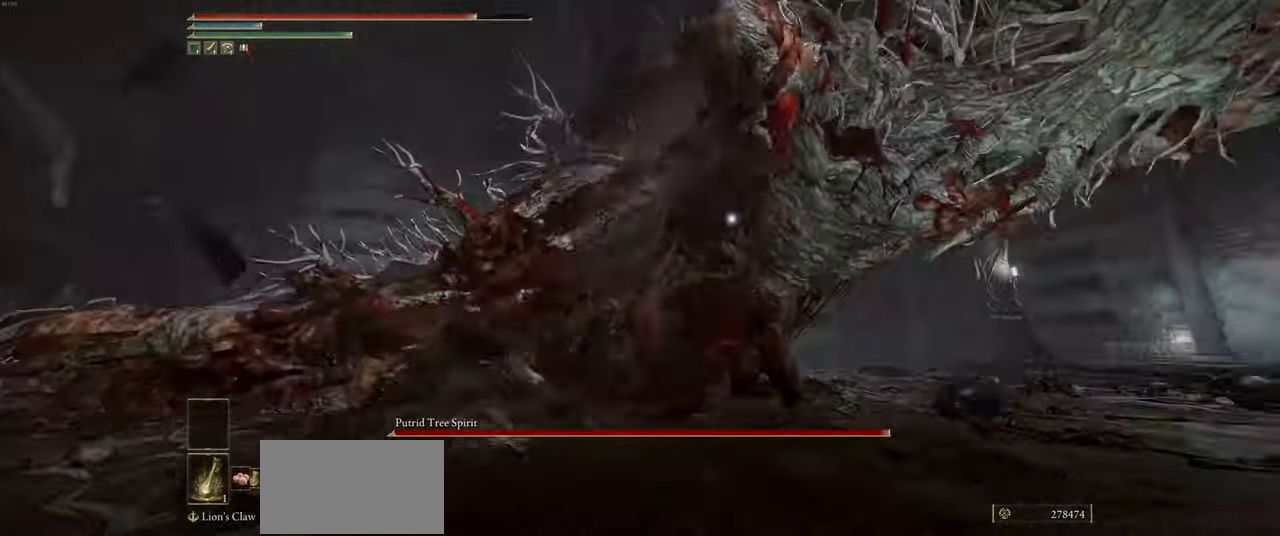
{"keys": ["a"], "mouse": ["right"], "events": [[34, "w", "up"]]}
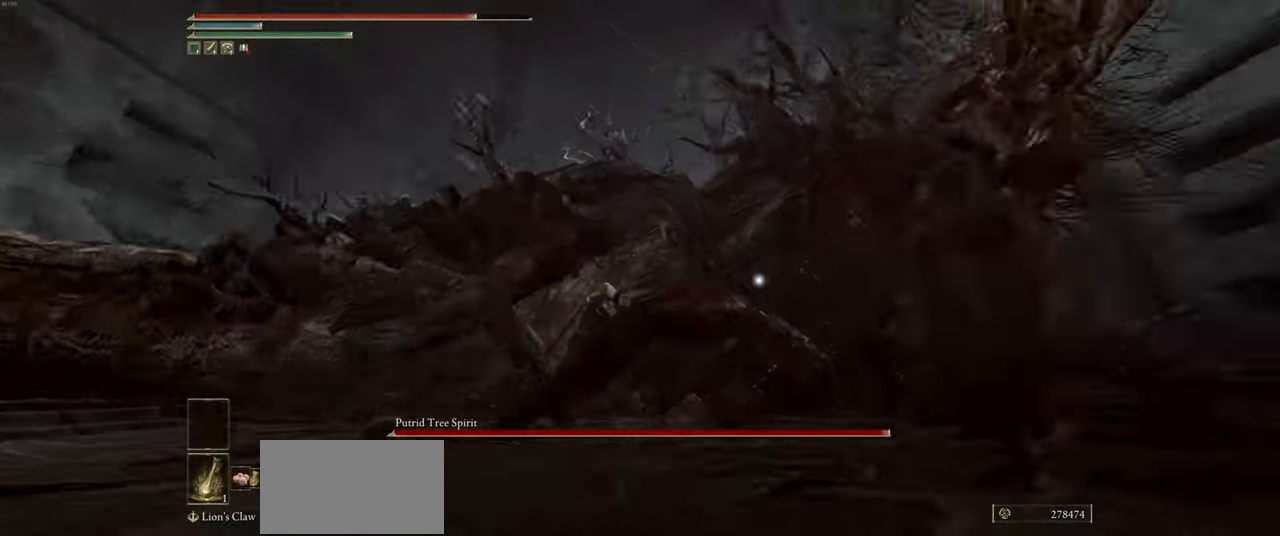
{"keys": ["a"], "mouse": [], "events": [[500, "mouse_right", "up"]]}
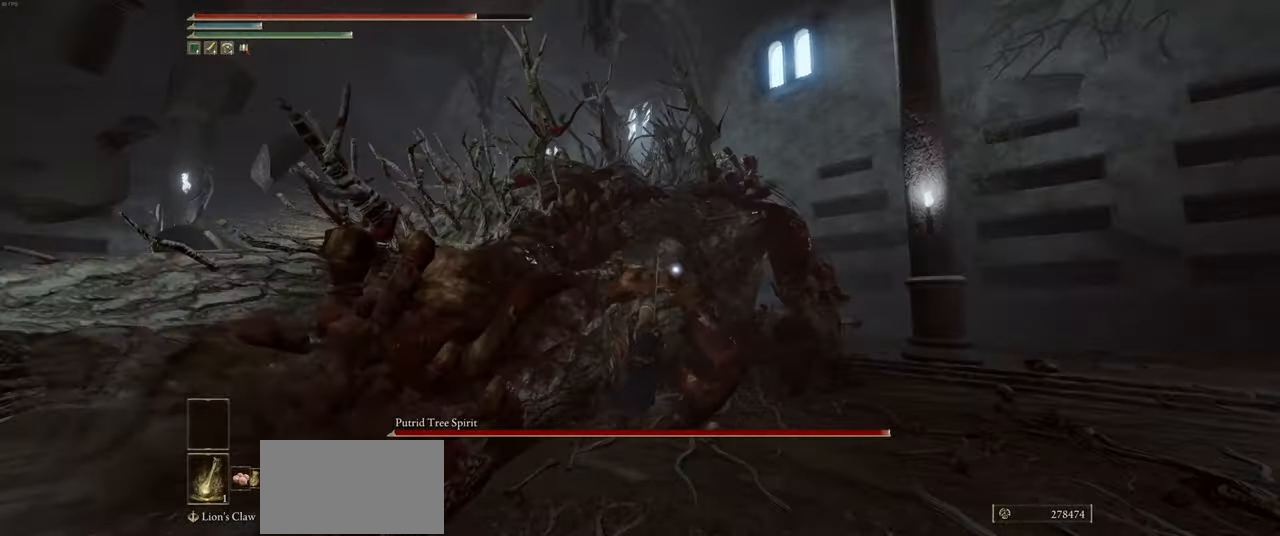
{"keys": ["w"], "mouse": ["wheel"], "events": [[17, "w", "down"], [100, "mouse_wheel", "down"], [167, "a", "up"]]}
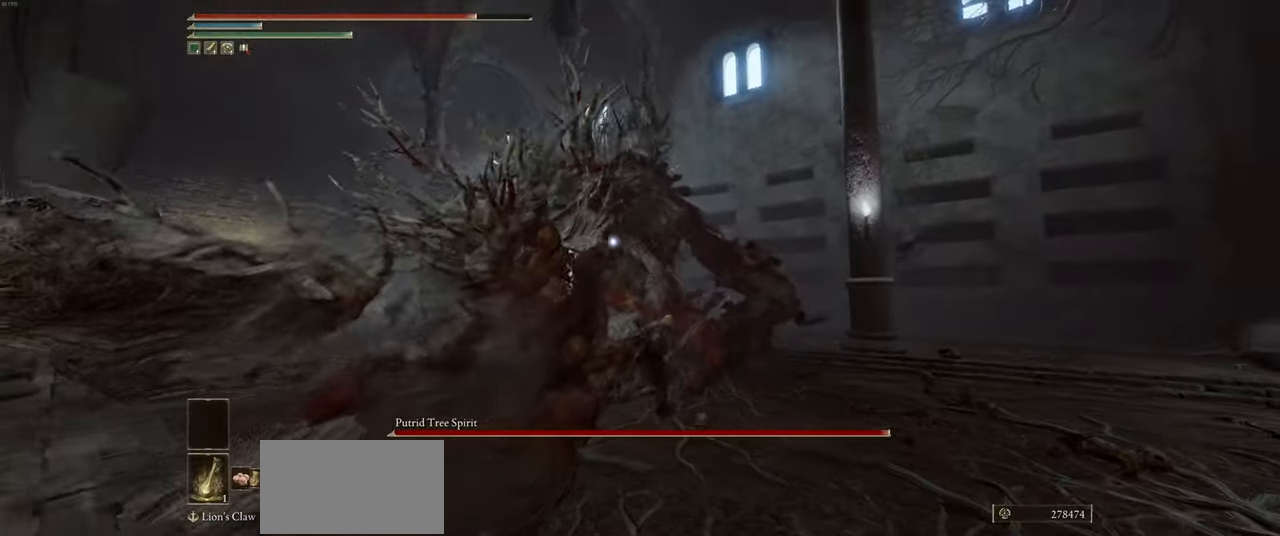
{"keys": ["w"], "mouse": ["wheel"], "events": []}
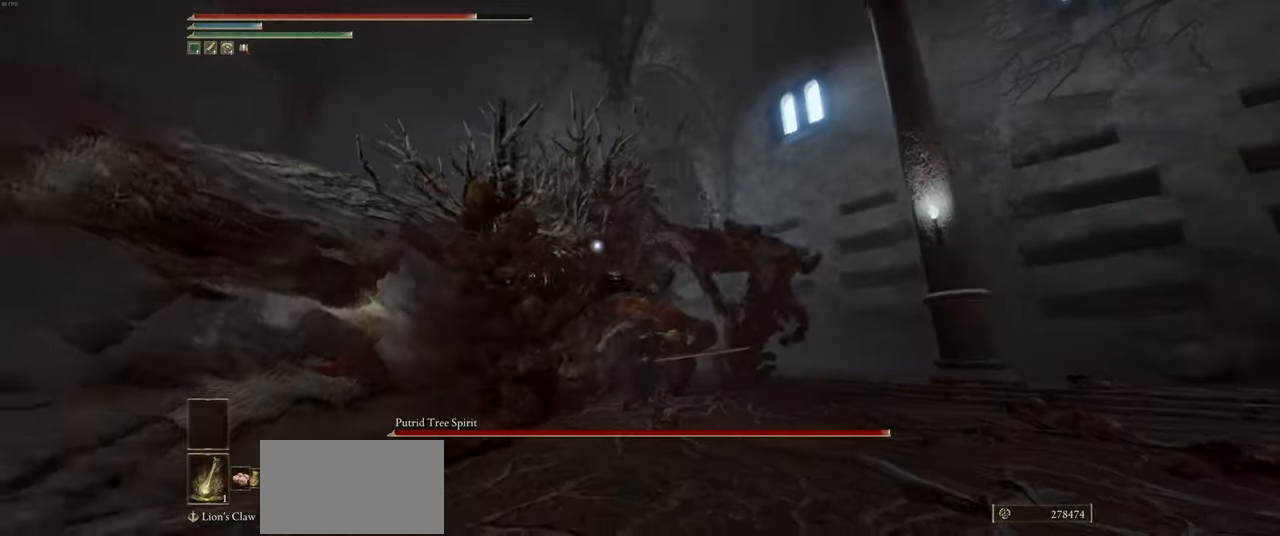
{"keys": ["w"], "mouse": ["wheel"], "events": []}
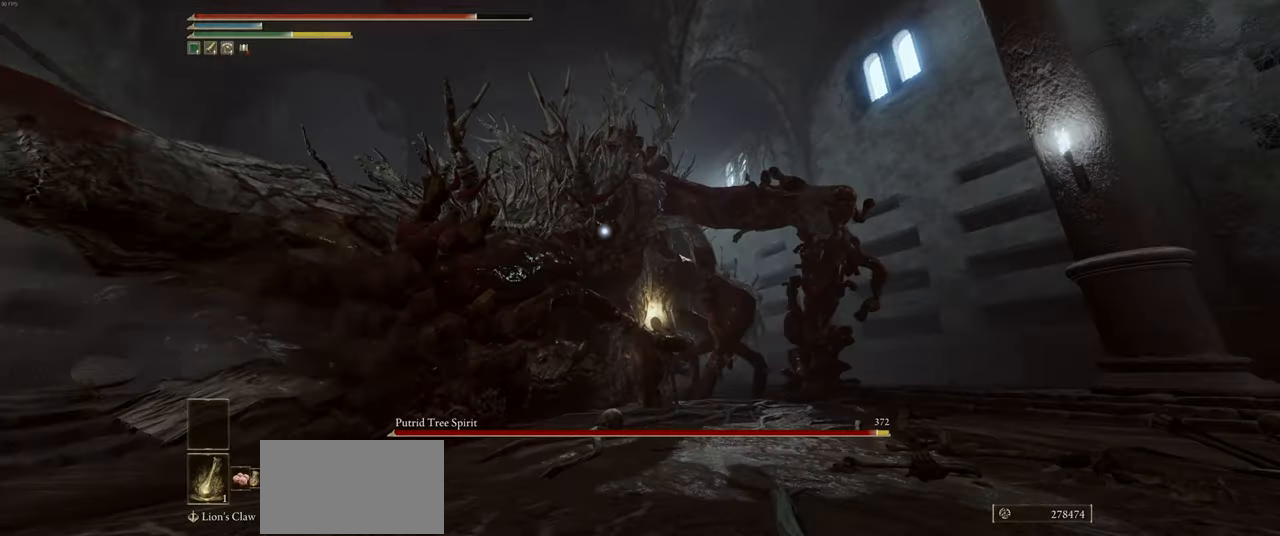
{"keys": ["w"], "mouse": [], "events": [[366, "mouse_wheel", "up"]]}
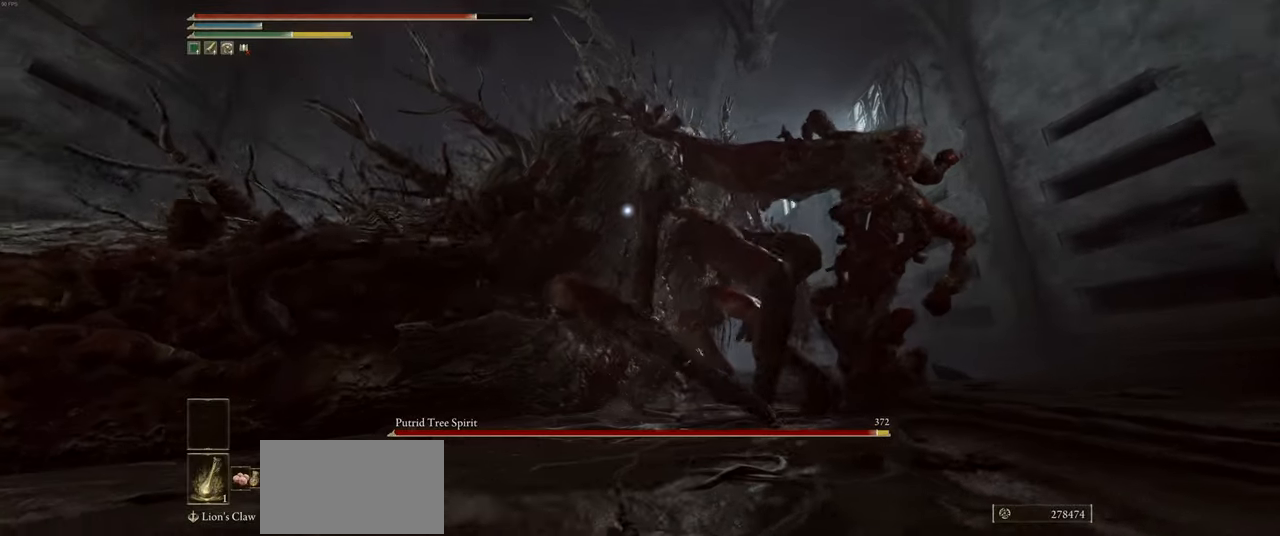
{"keys": ["w"], "mouse": [], "events": []}
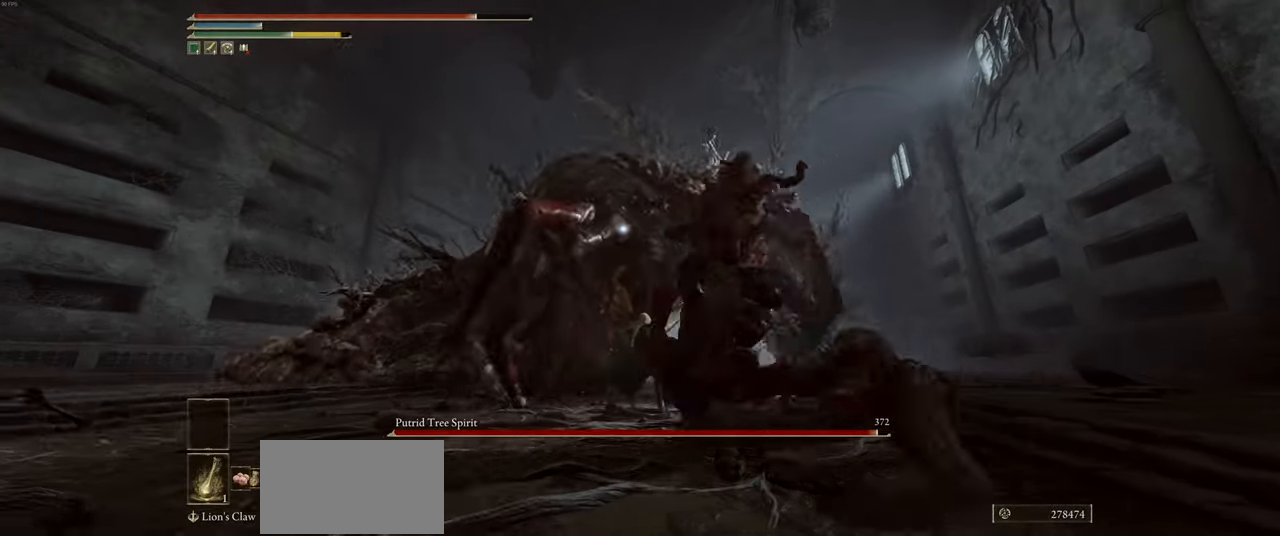
{"keys": ["a", "w"], "mouse": [], "events": [[216, "mouse_right", "down"], [483, "mouse_right", "up"], [500, "a", "down"]]}
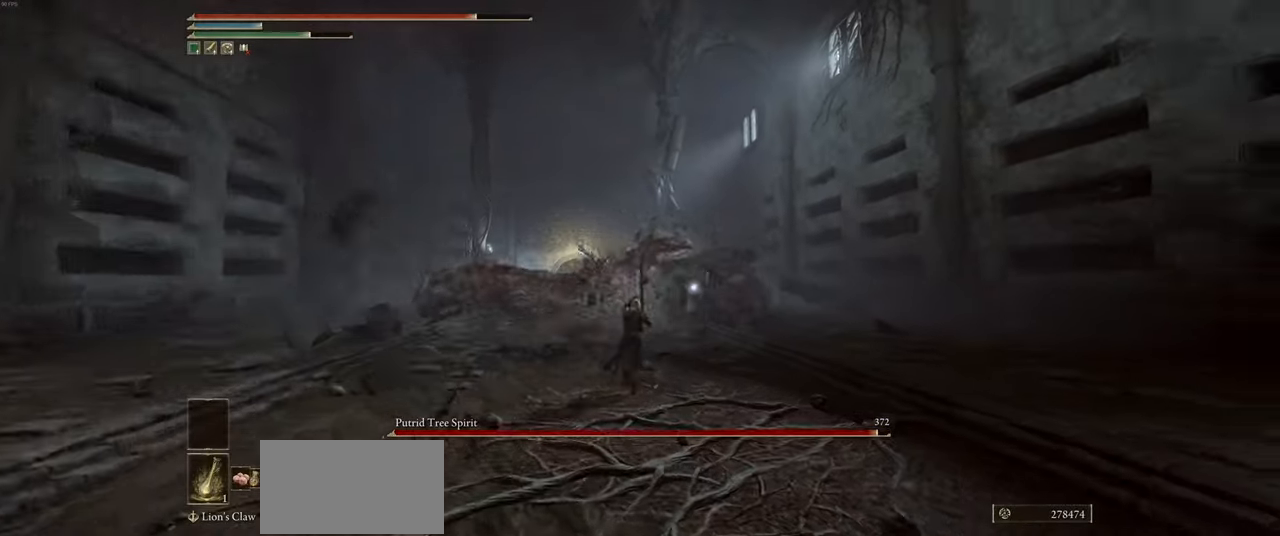
{"keys": ["a"], "mouse": [], "events": [[83, "w", "up"]]}
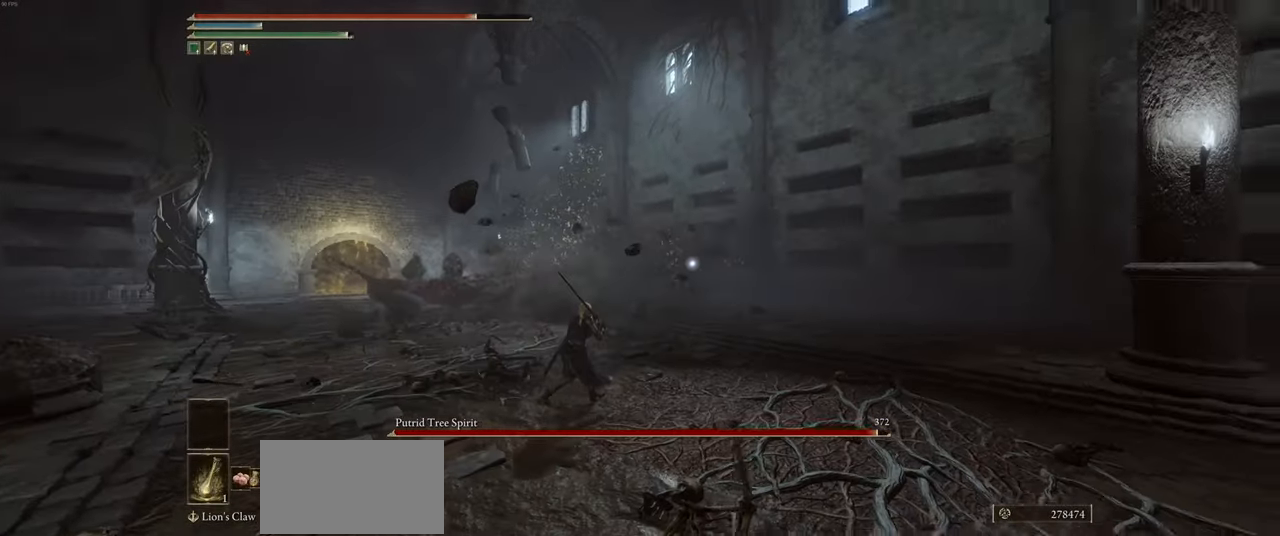
{"keys": ["d", "w"], "mouse": ["right"], "events": [[316, "a", "up"], [316, "d", "down"], [500, "mouse_right", "down"], [500, "w", "down"]]}
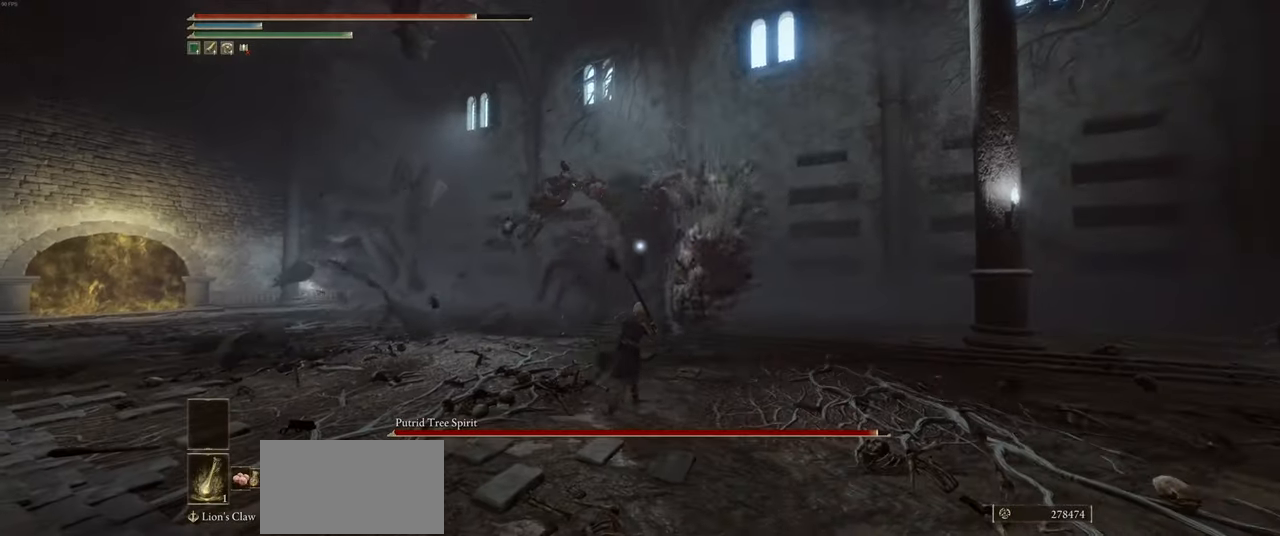
{"keys": ["a"], "mouse": ["right"], "events": [[300, "w", "up"], [366, "d", "up"], [383, "a", "down"]]}
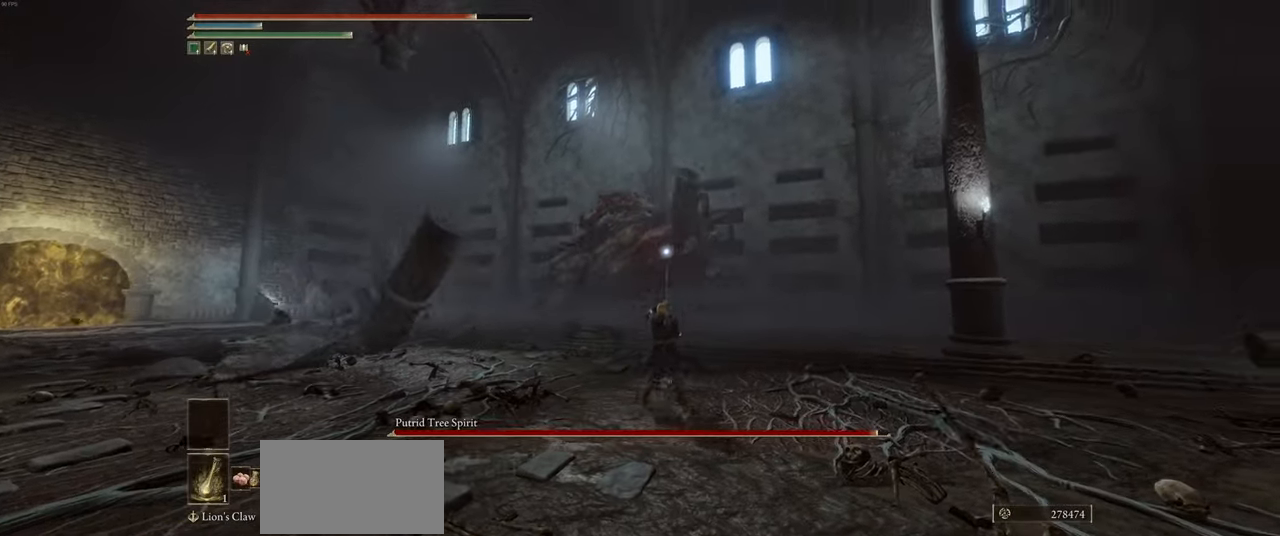
{"keys": ["d"], "mouse": ["right"], "events": [[416, "d", "down"], [450, "a", "up"]]}